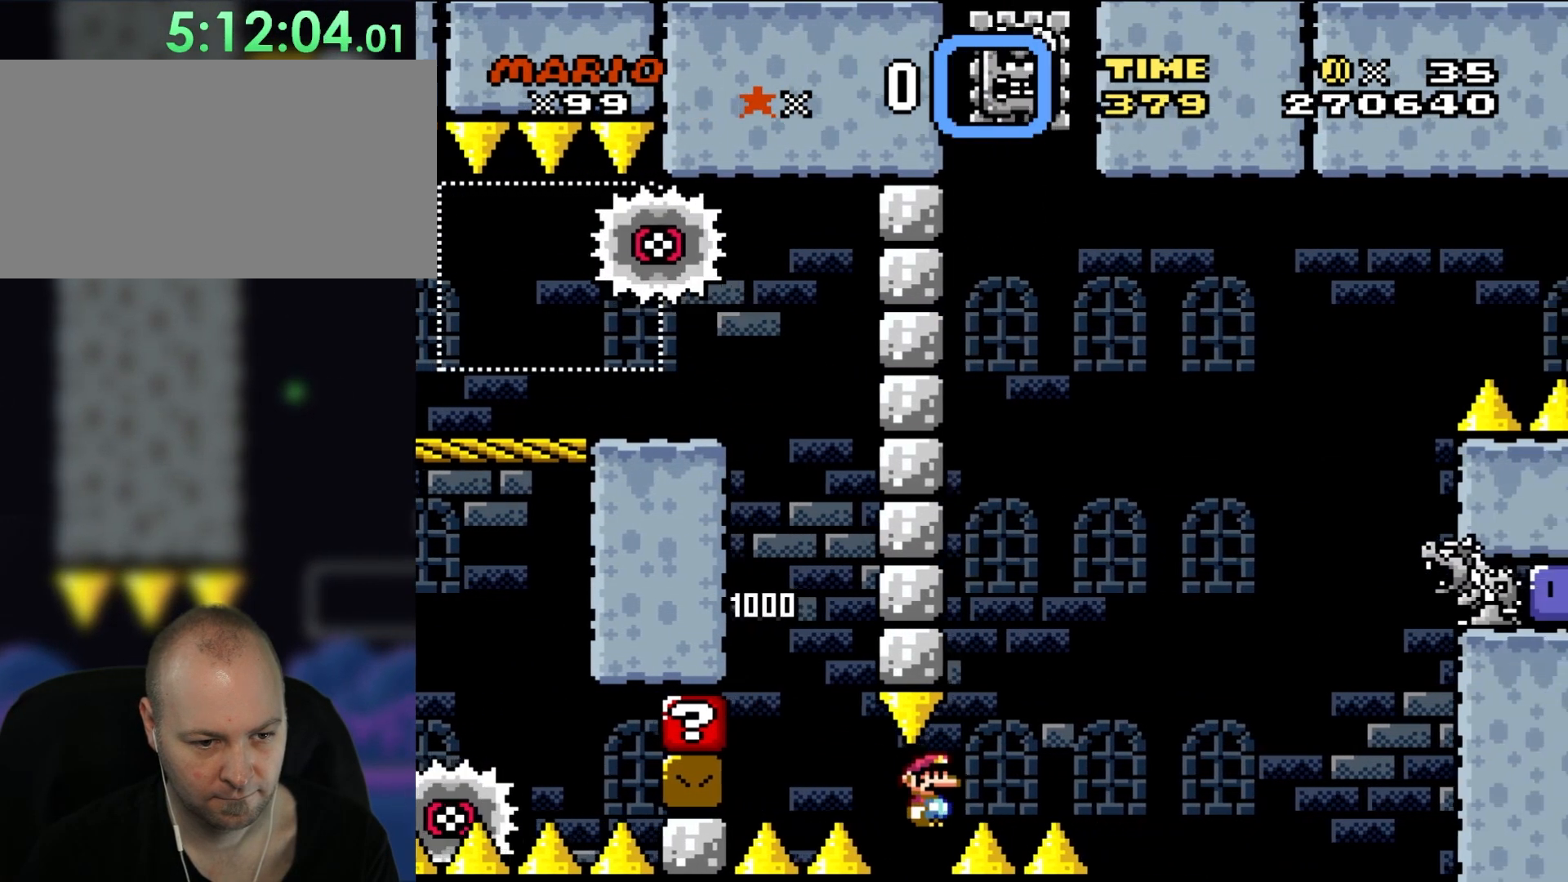
Gameplay with a controller (Nintendo layout); each line is a JSON object with the inputs held at the frame after it. "events" lists button and stick changes between this image and that frame as [ms after this image, input, new state], when the widget could be followed in between. Not read: B L1 L3 R3.
{"buttons": ["X"], "events": [[200, "DPAD_RIGHT", "up"], [200, "DPAD_UP", "down"], [250, "DPAD_LEFT", "down"], [250, "DPAD_UP", "up"], [317, "A", "up"], [383, "DPAD_LEFT", "up"]]}
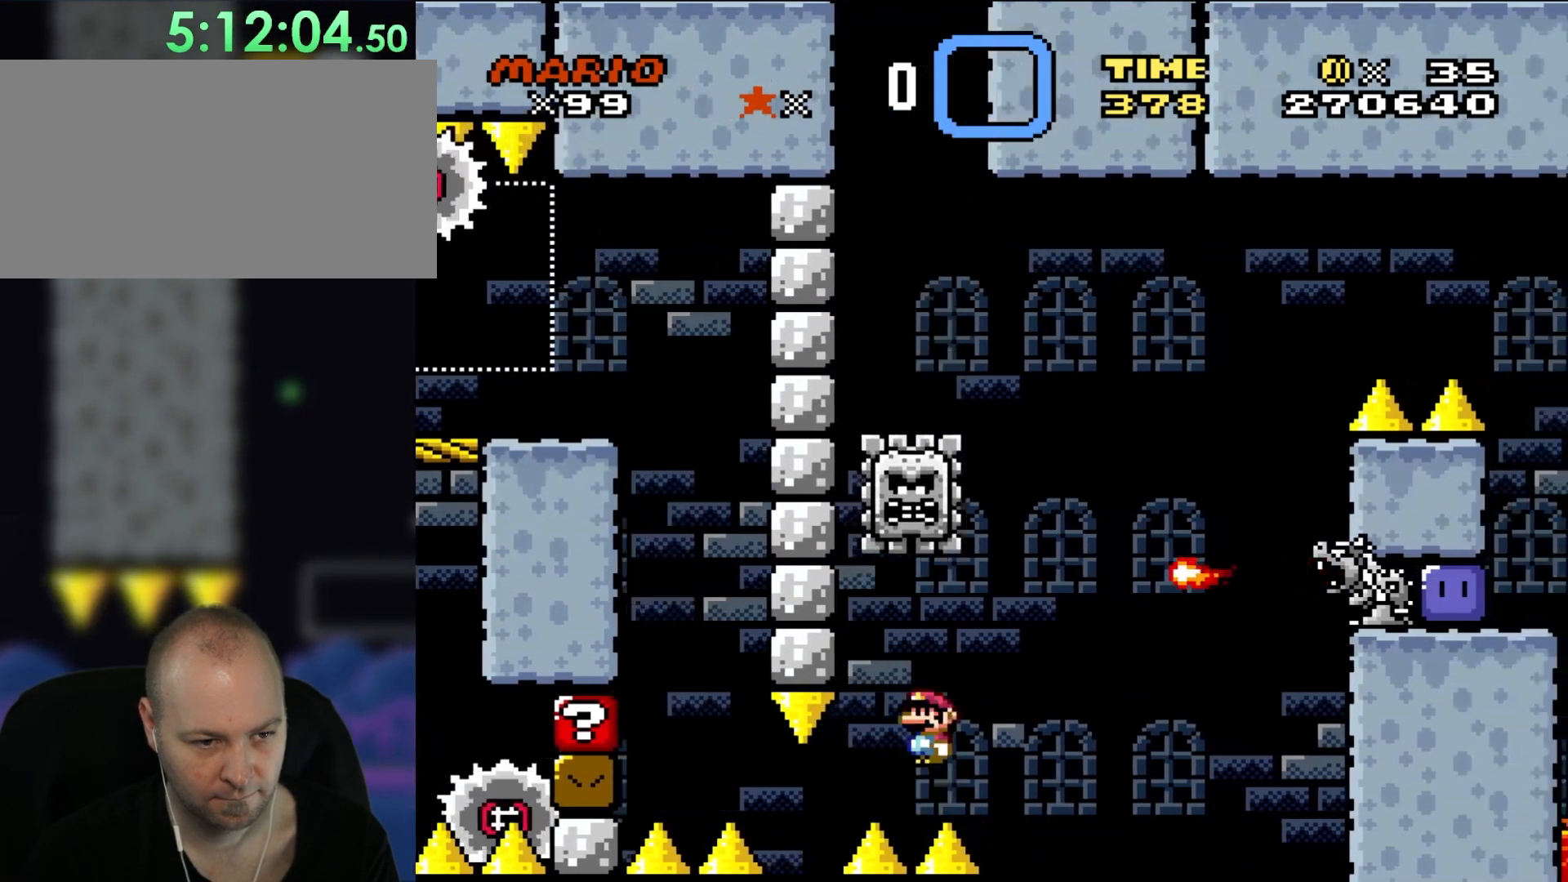
{"buttons": ["X"], "events": [[50, "A", "down"], [400, "A", "up"]]}
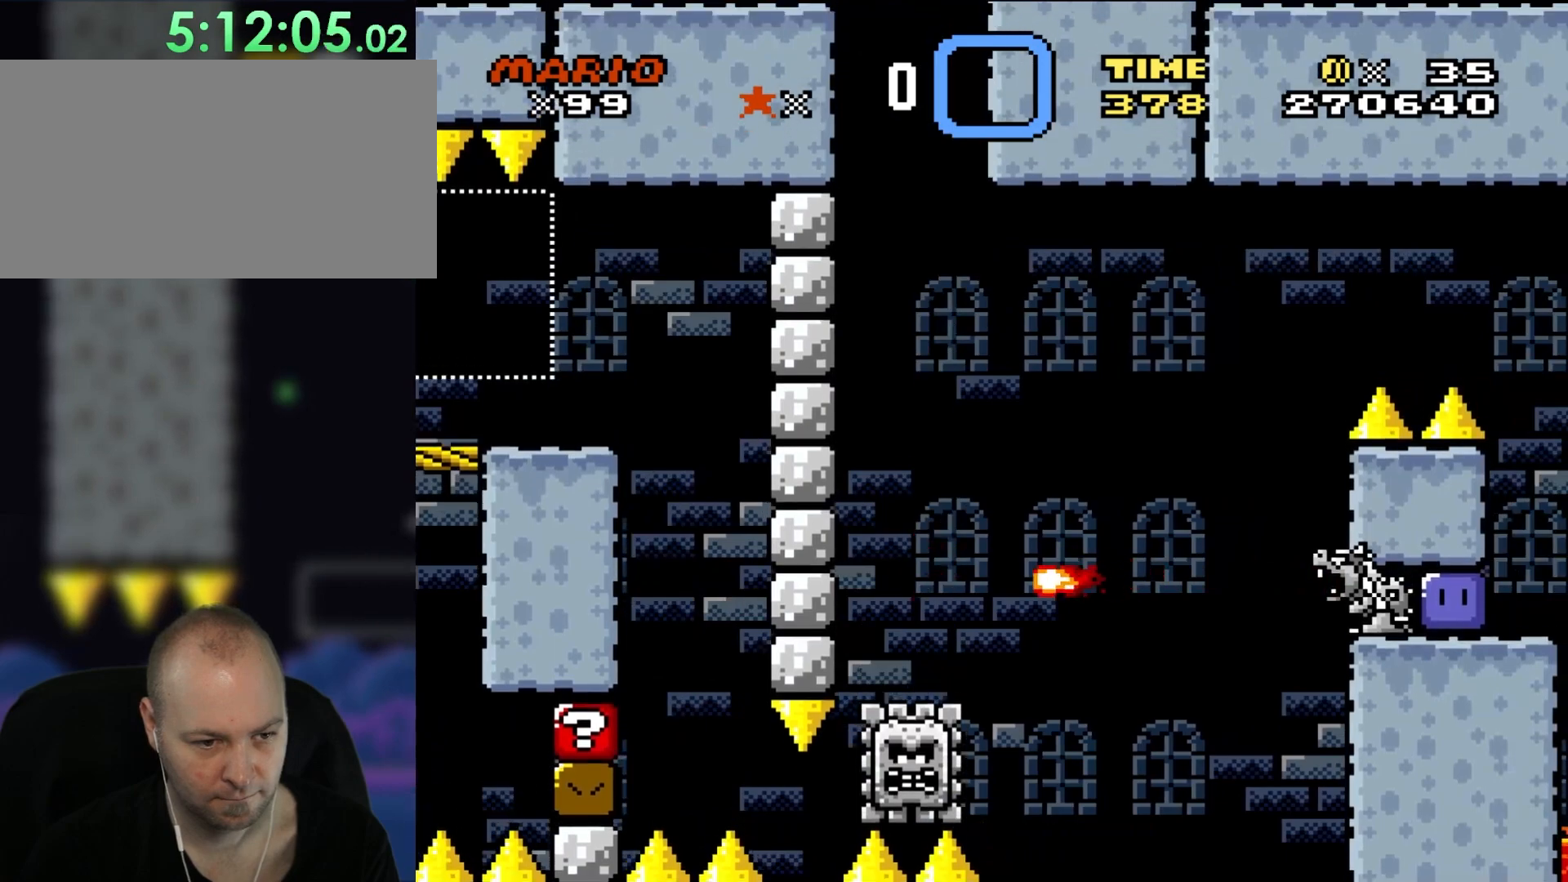
{"buttons": ["X"], "events": [[17, "A", "down"], [467, "A", "up"]]}
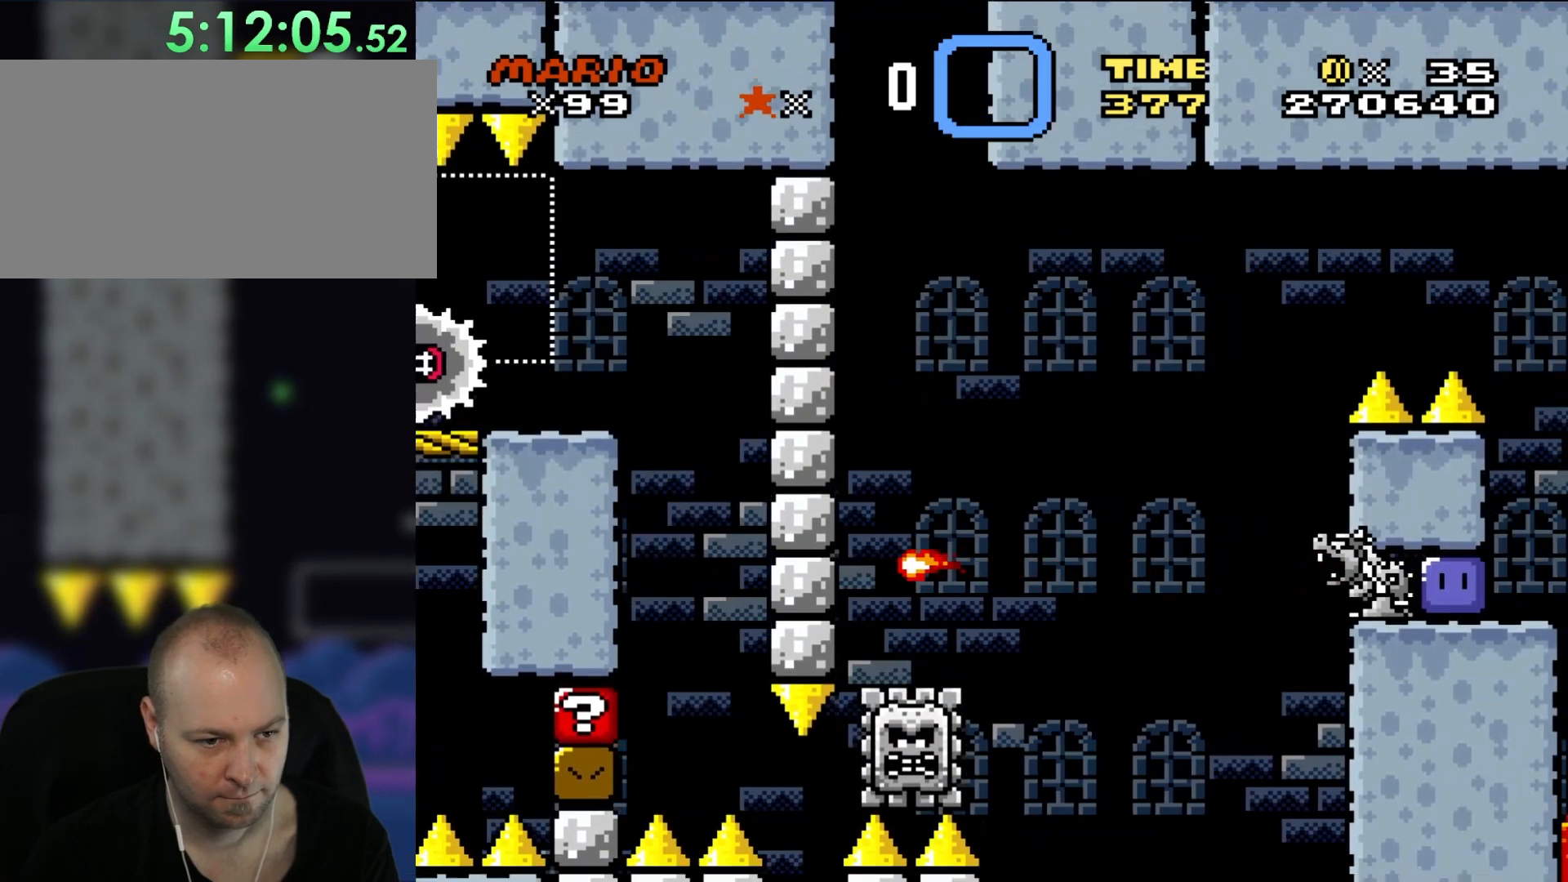
{"buttons": ["A", "X"], "events": [[17, "DPAD_LEFT", "down"], [50, "DPAD_UP", "down"], [83, "DPAD_UP", "up"], [150, "DPAD_LEFT", "up"], [167, "A", "down"], [233, "DPAD_RIGHT", "down"], [400, "DPAD_RIGHT", "up"]]}
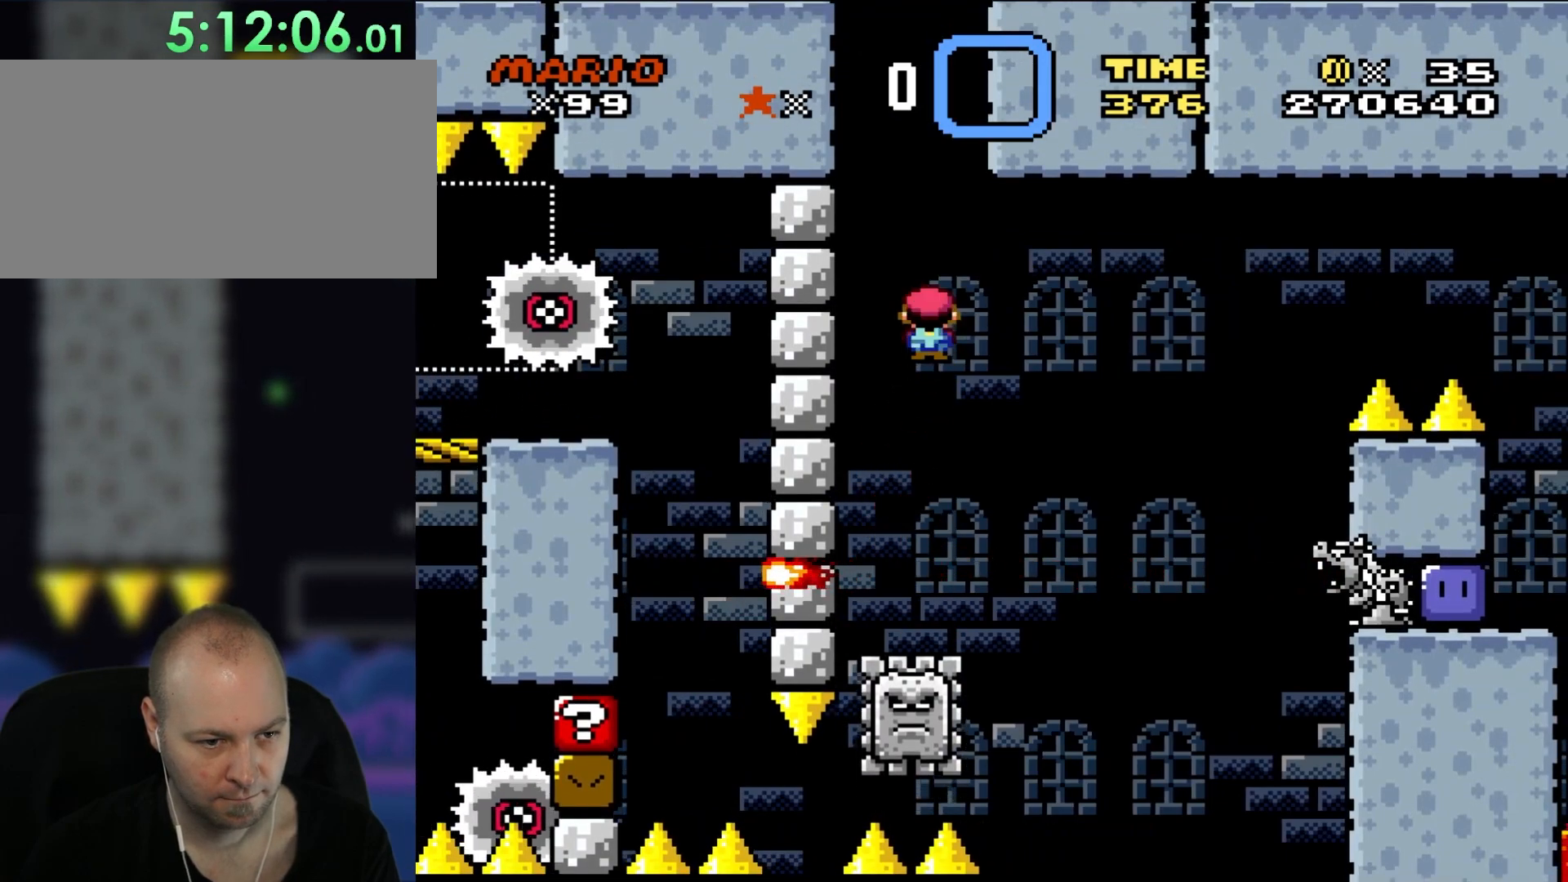
{"buttons": ["A", "X", "DPAD_RIGHT"], "events": [[17, "A", "up"], [17, "DPAD_LEFT", "down"], [150, "DPAD_LEFT", "up"], [167, "A", "down"], [317, "DPAD_RIGHT", "down"], [350, "A", "up"], [400, "A", "down"]]}
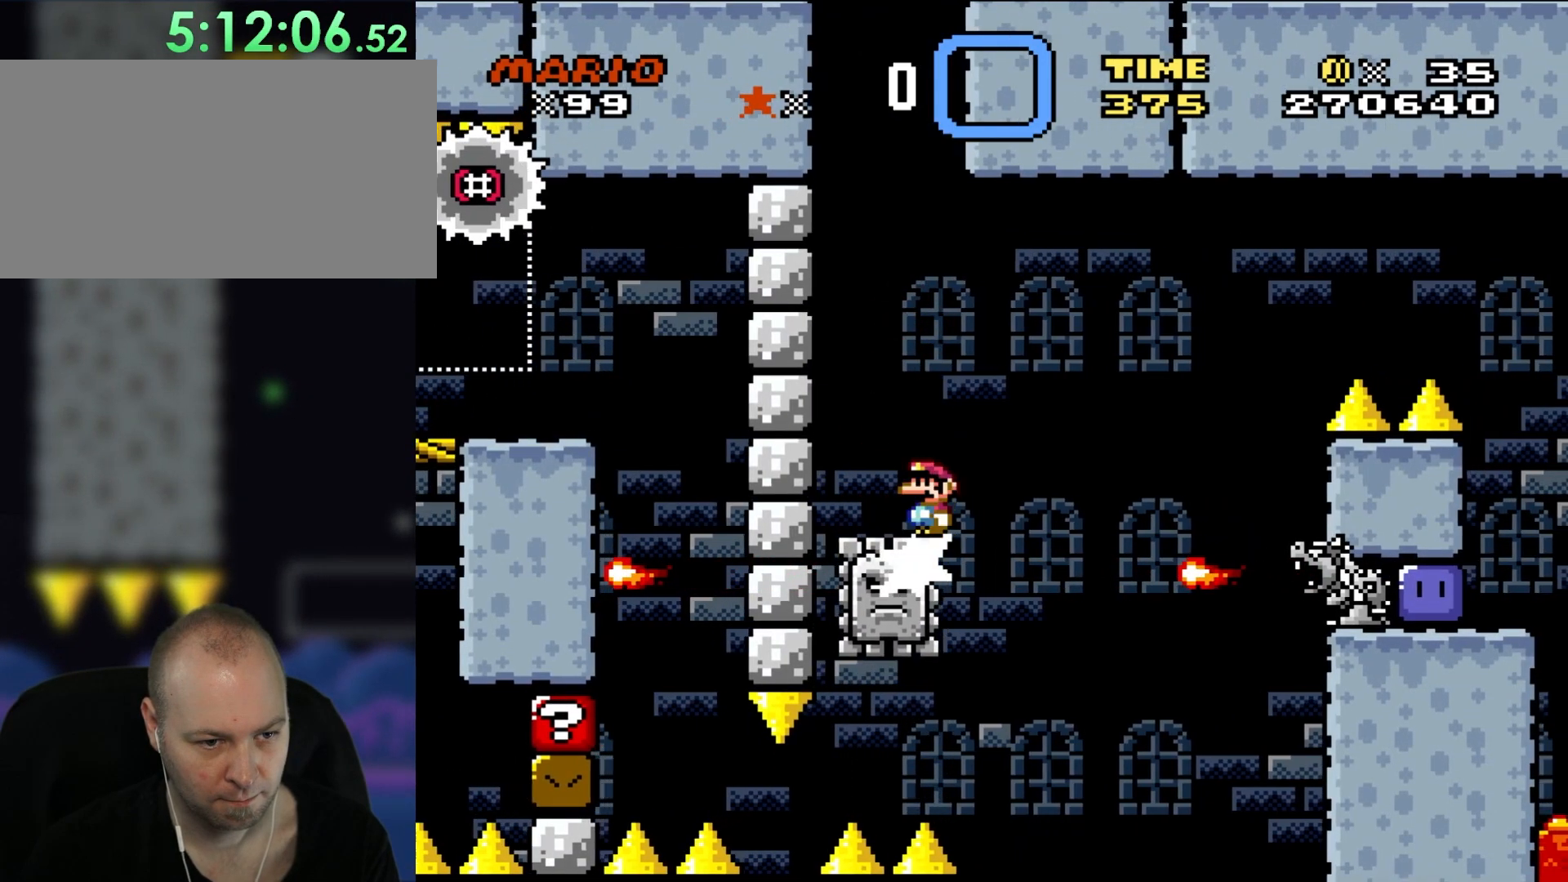
{"buttons": ["X", "DPAD_RIGHT"], "events": [[183, "A", "up"], [233, "DPAD_RIGHT", "up"], [233, "DPAD_UP", "down"], [283, "DPAD_LEFT", "down"], [317, "DPAD_UP", "up"], [417, "DPAD_UP", "down"], [467, "DPAD_LEFT", "up"], [467, "DPAD_RIGHT", "down"], [467, "DPAD_UP", "up"]]}
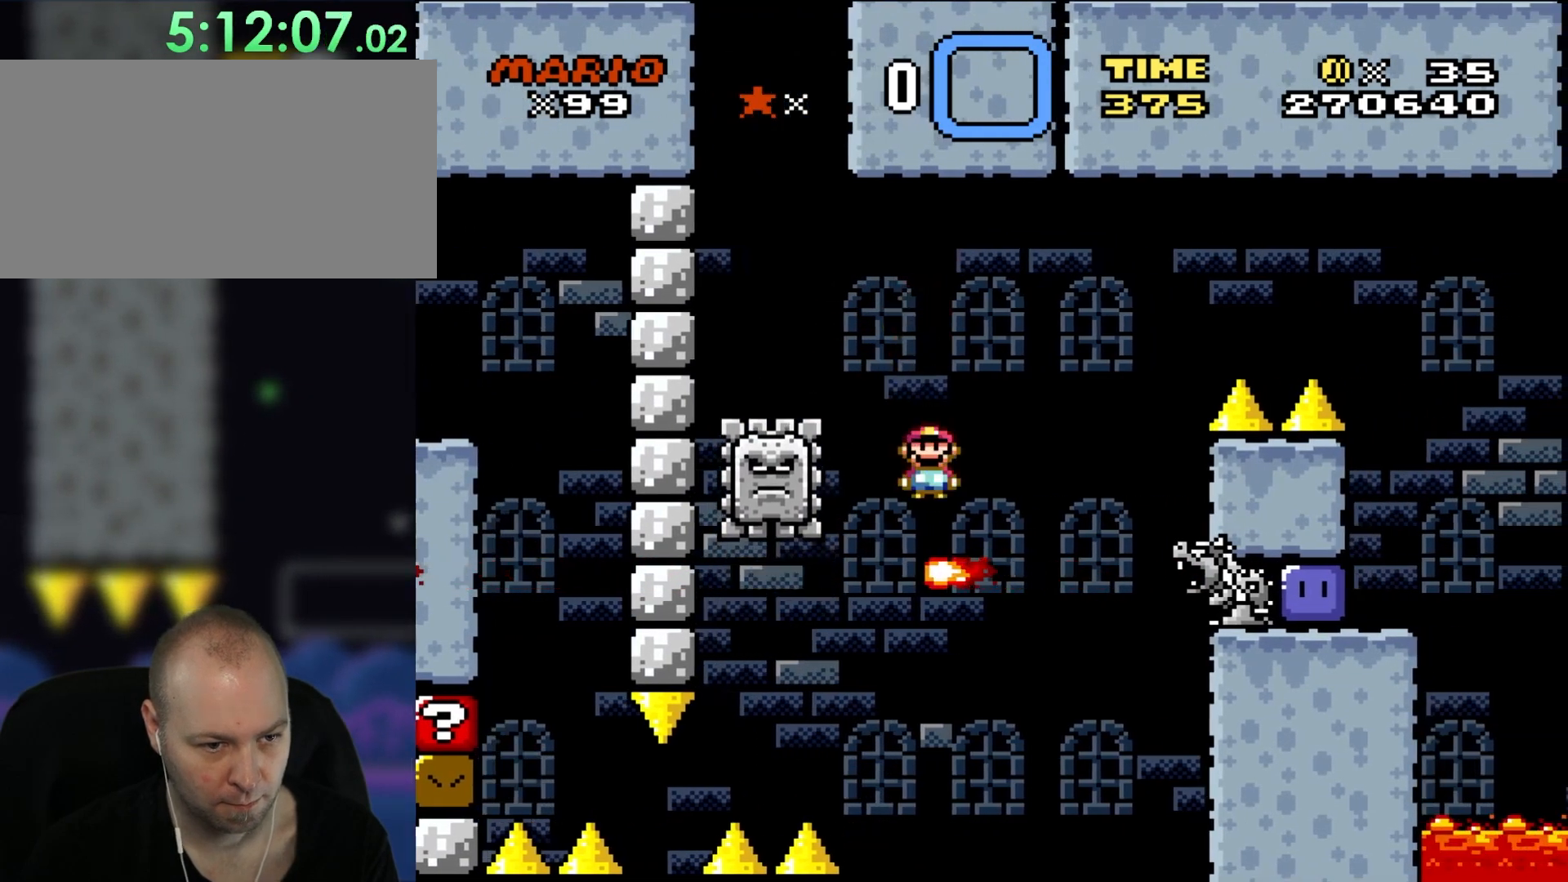
{"buttons": ["A", "X", "DPAD_RIGHT"], "events": [[50, "A", "down"]]}
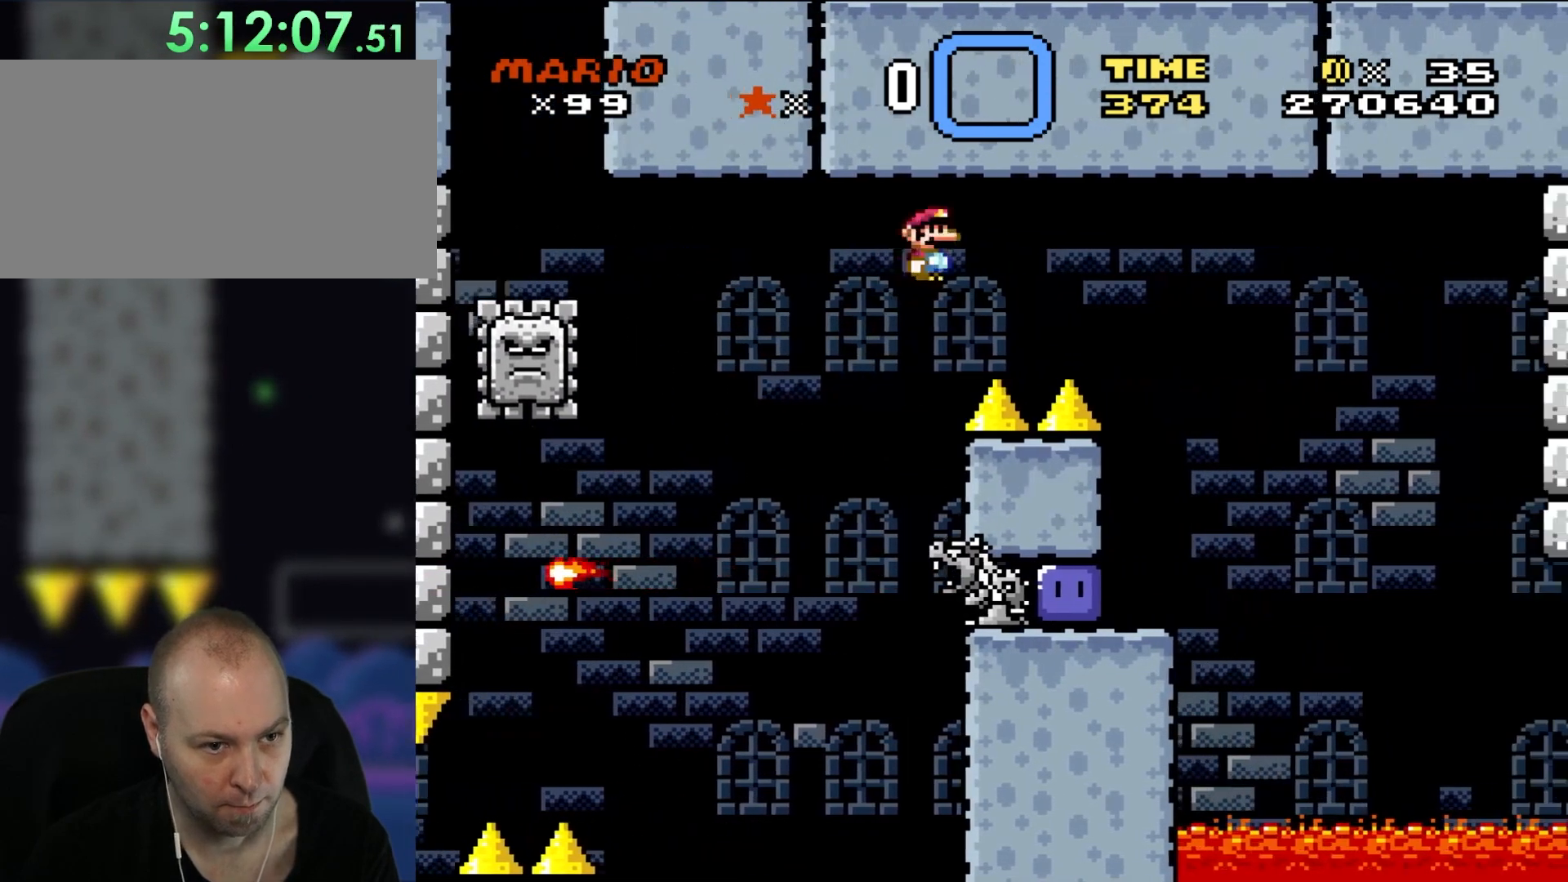
{"buttons": ["A", "X", "DPAD_LEFT"], "events": [[417, "DPAD_RIGHT", "up"], [417, "DPAD_UP", "down"], [433, "DPAD_LEFT", "down"], [433, "DPAD_UP", "up"]]}
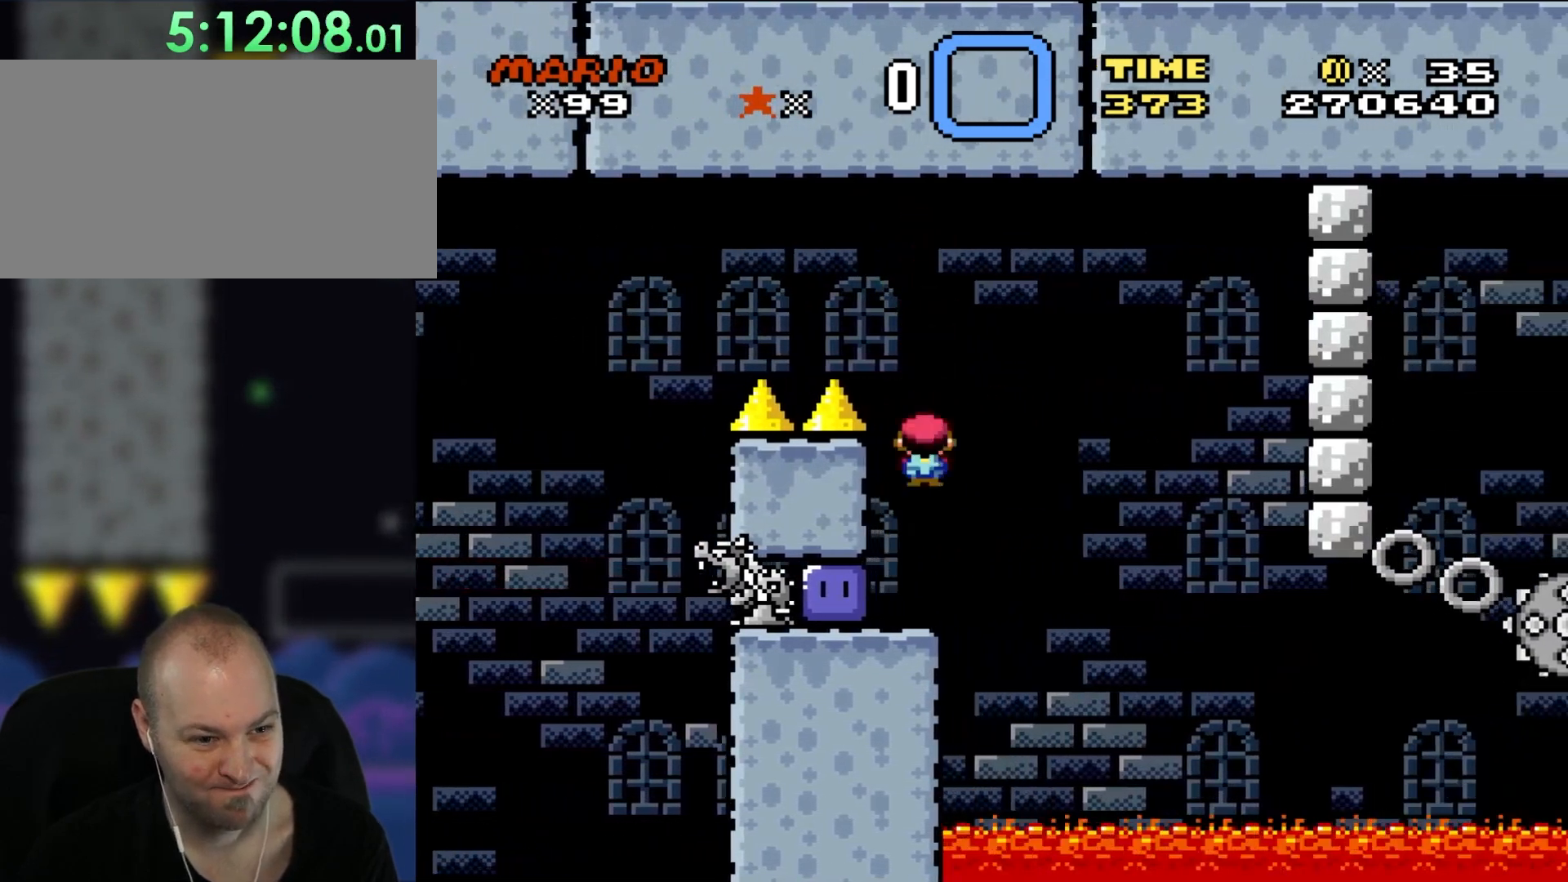
{"buttons": [], "events": [[50, "A", "up"], [250, "DPAD_UP", "down"], [283, "DPAD_UP", "up"], [317, "DPAD_LEFT", "up"], [317, "X", "up"]]}
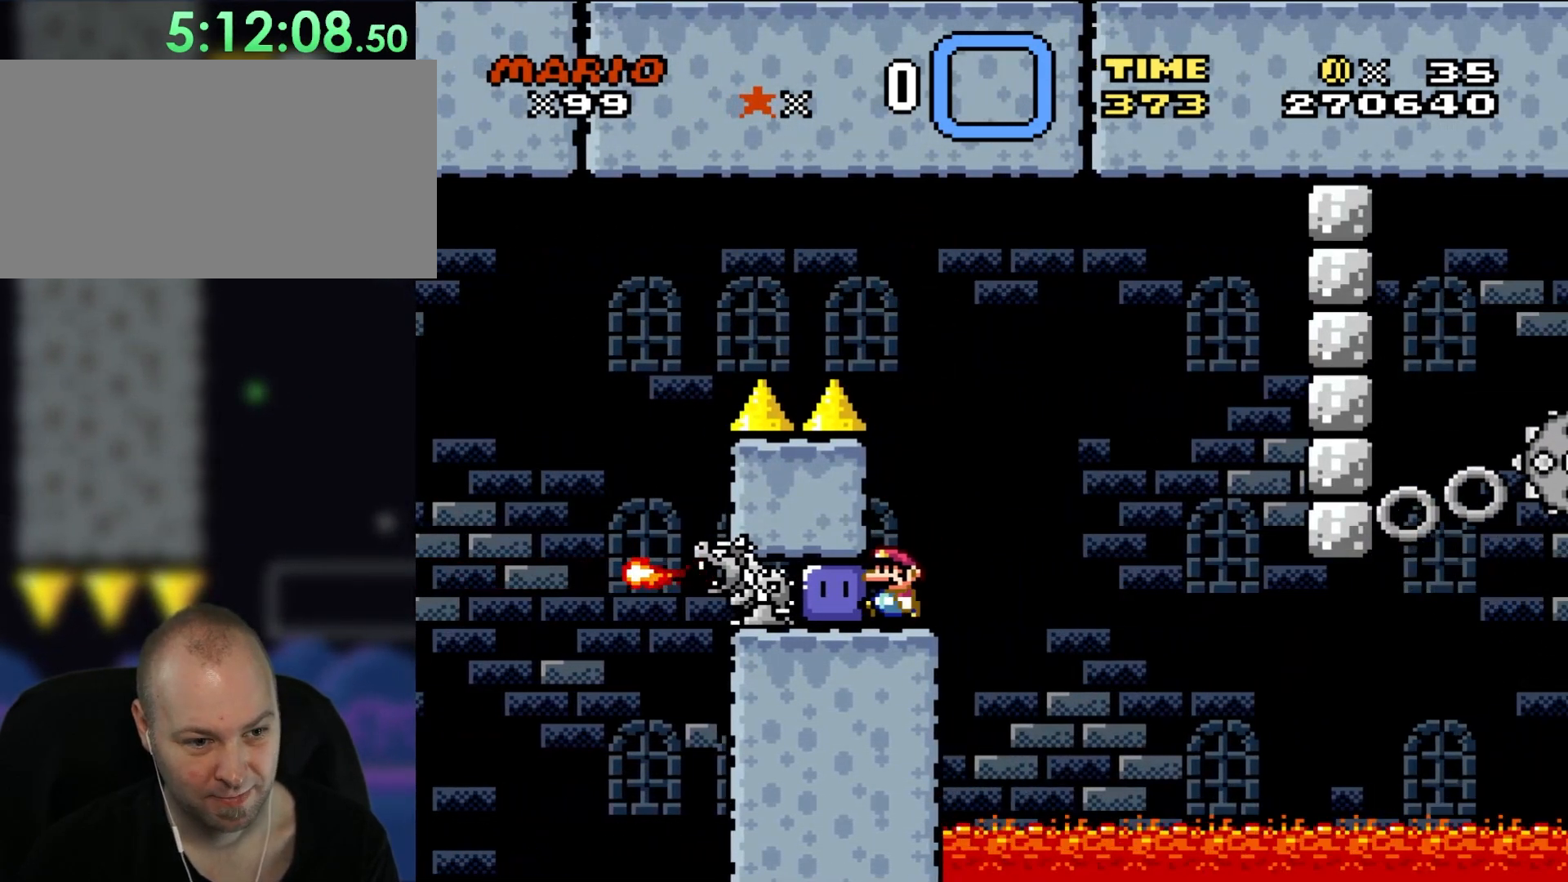
{"buttons": [], "events": [[83, "DPAD_LEFT", "down"], [167, "DPAD_LEFT", "up"]]}
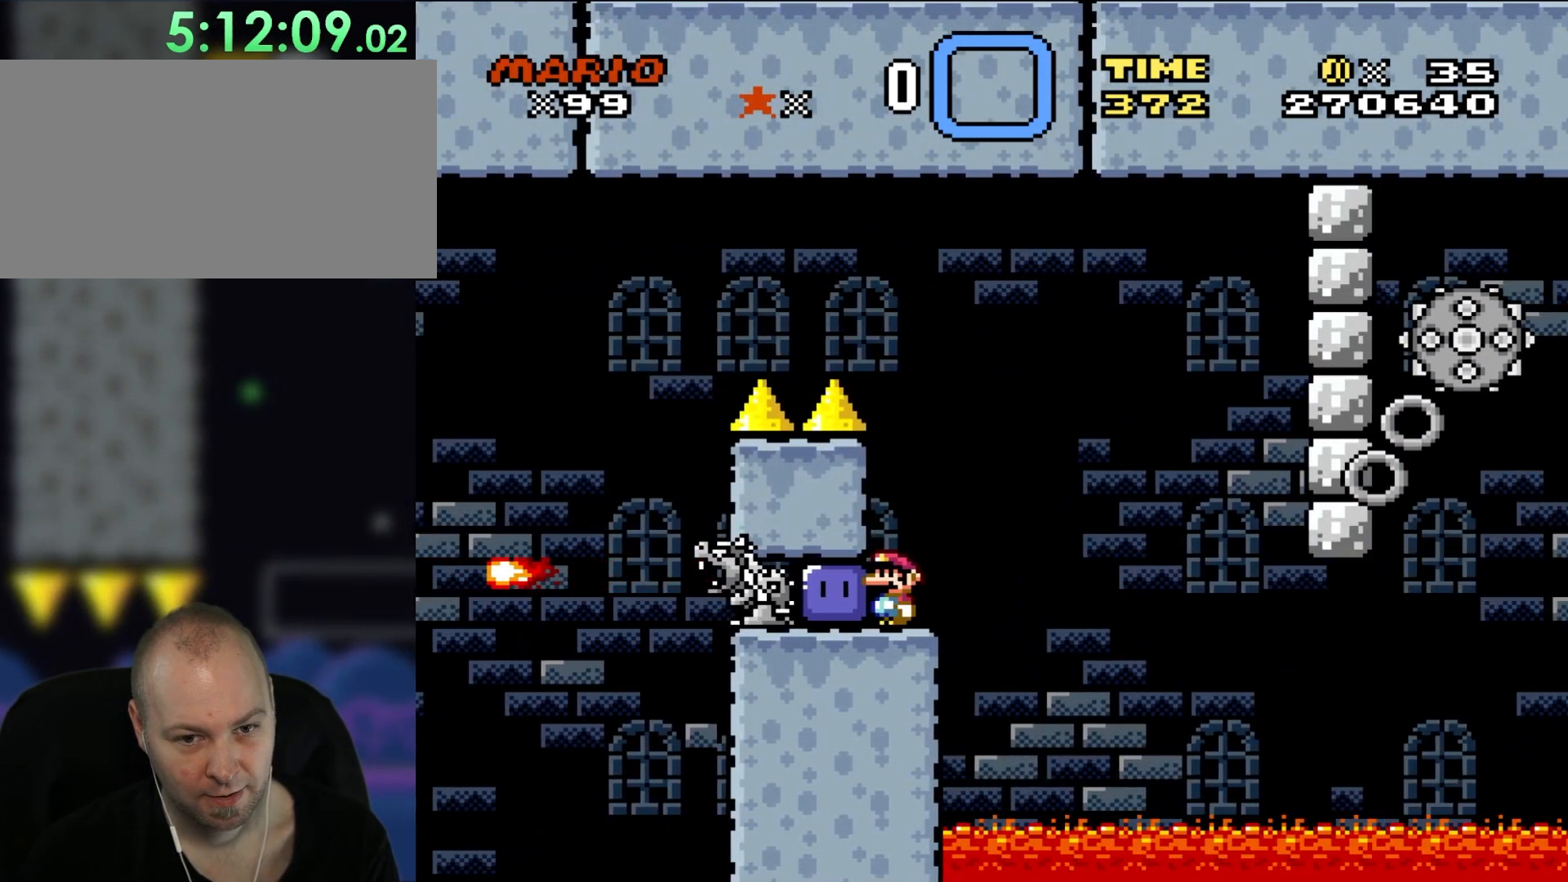
{"buttons": [], "events": []}
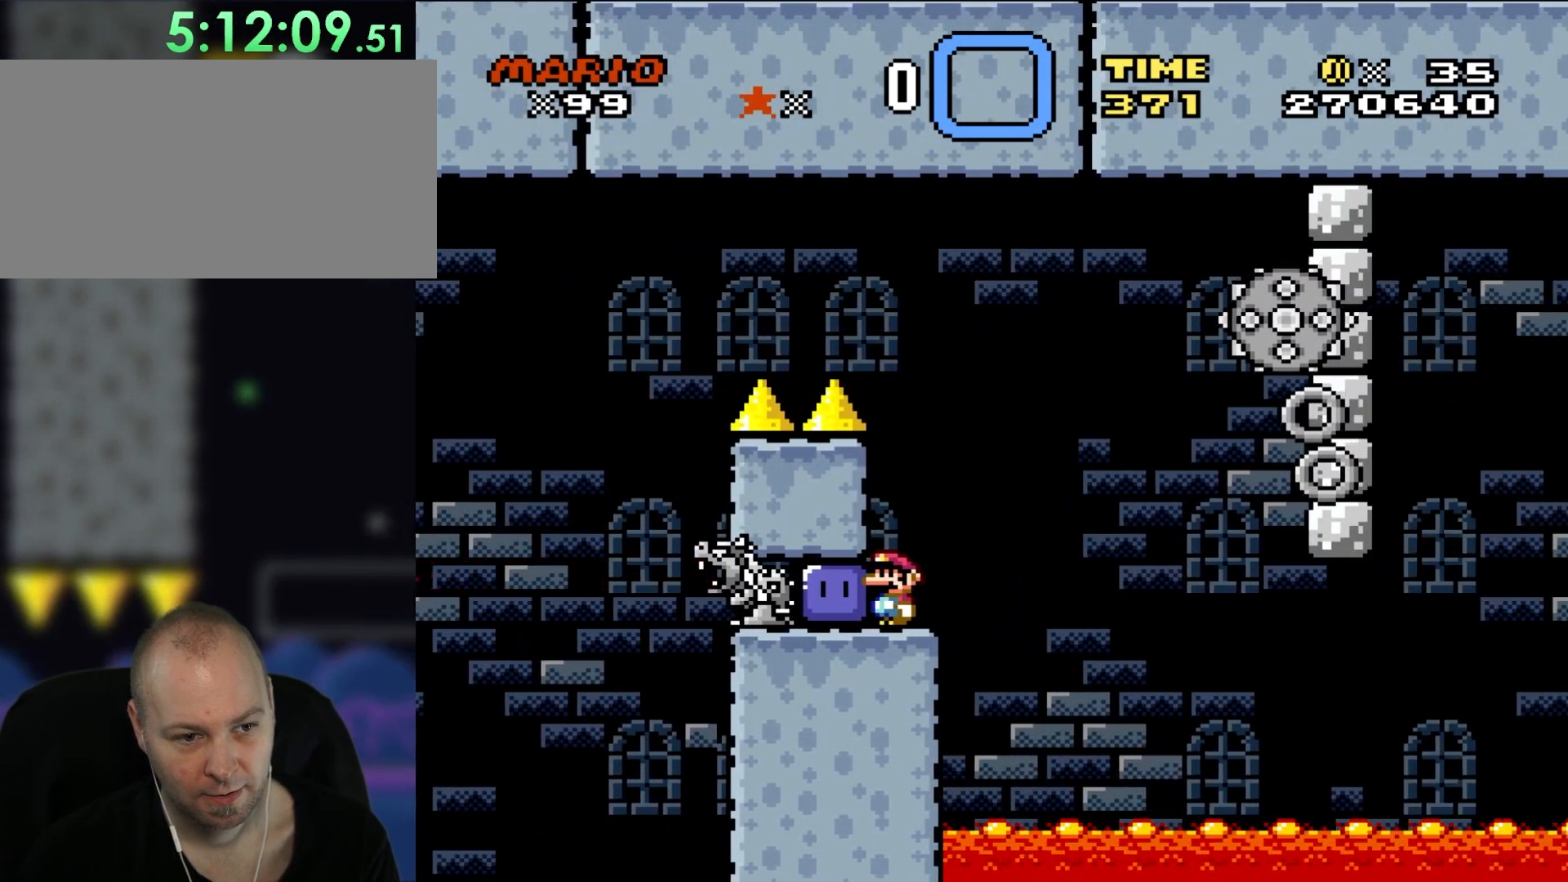
{"buttons": ["DPAD_UP"]}
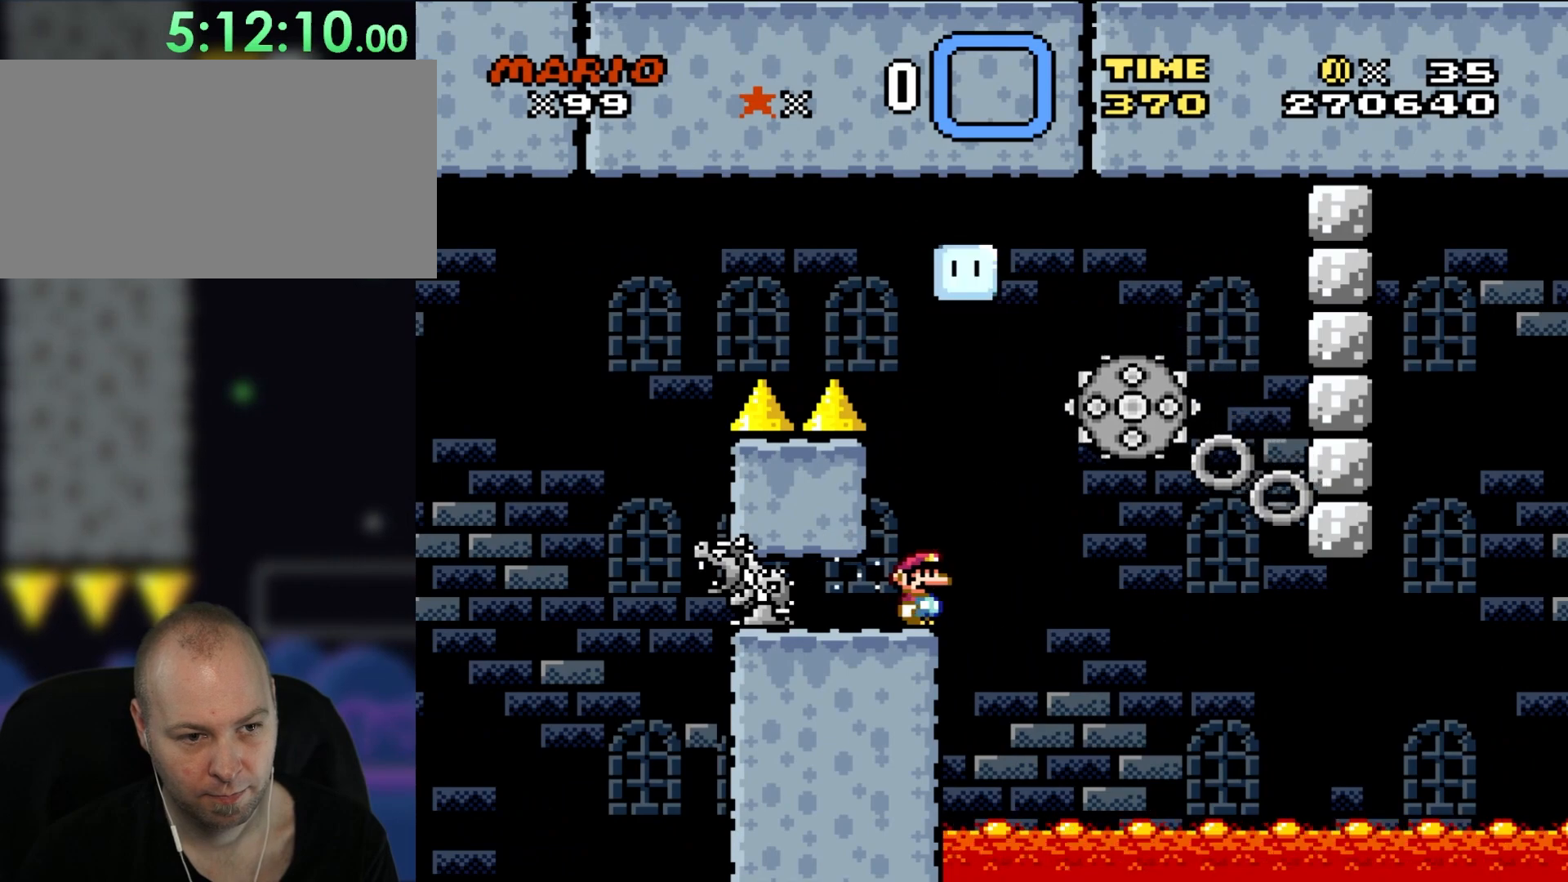
{"buttons": ["A", "X"], "events": [[17, "DPAD_UP", "up"], [117, "X", "down"], [233, "DPAD_RIGHT", "down"], [283, "A", "down"], [400, "DPAD_RIGHT", "up"]]}
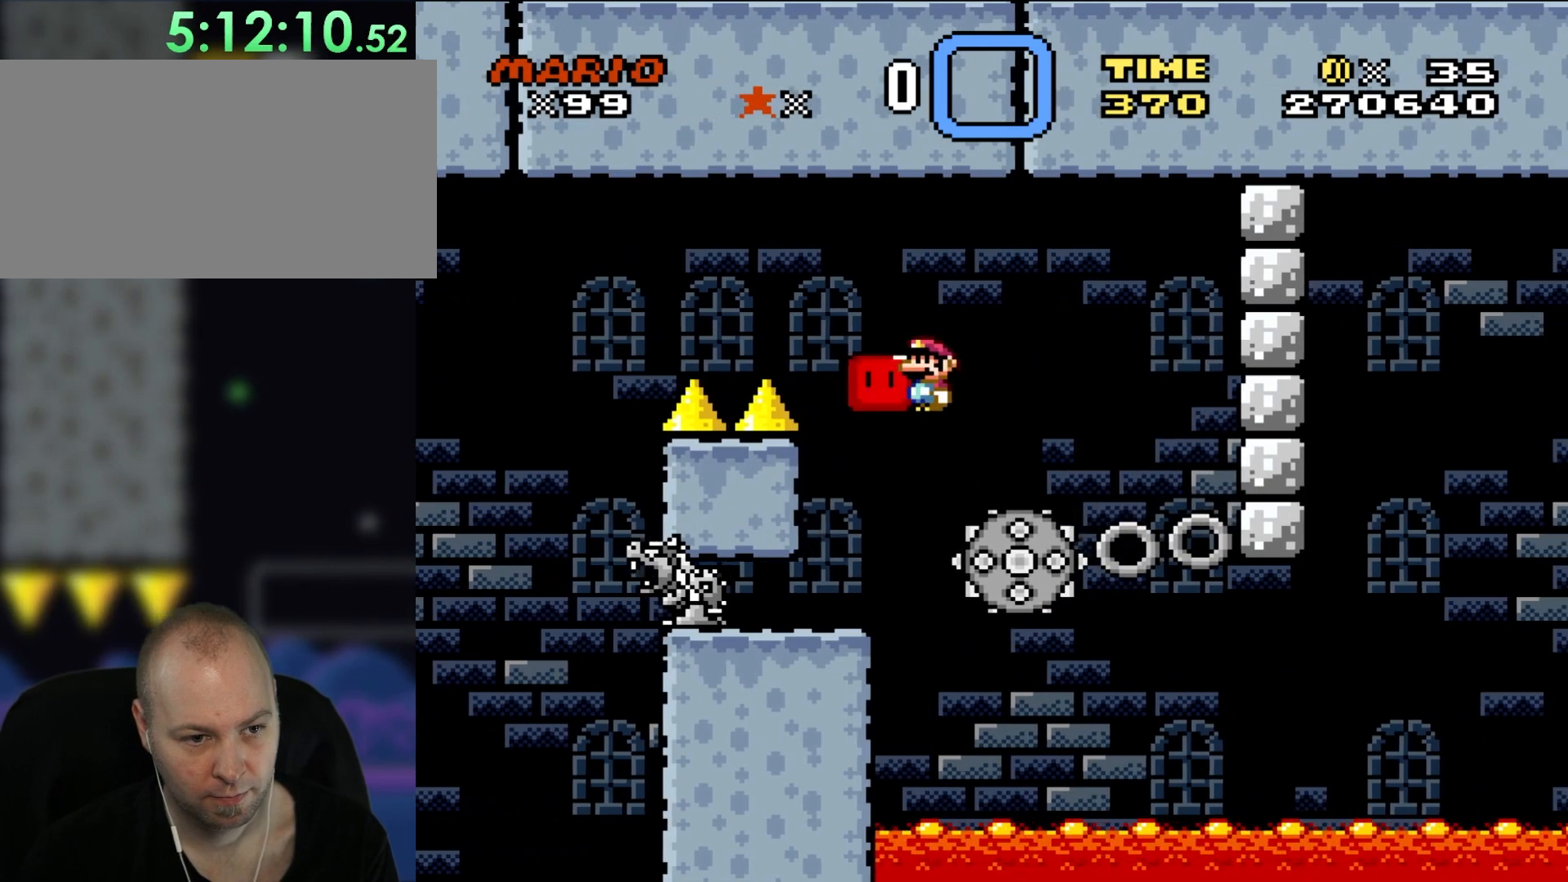
{"buttons": ["X", "DPAD_LEFT"], "events": [[167, "DPAD_RIGHT", "down"], [233, "A", "up"], [467, "DPAD_LEFT", "down"], [467, "DPAD_RIGHT", "up"]]}
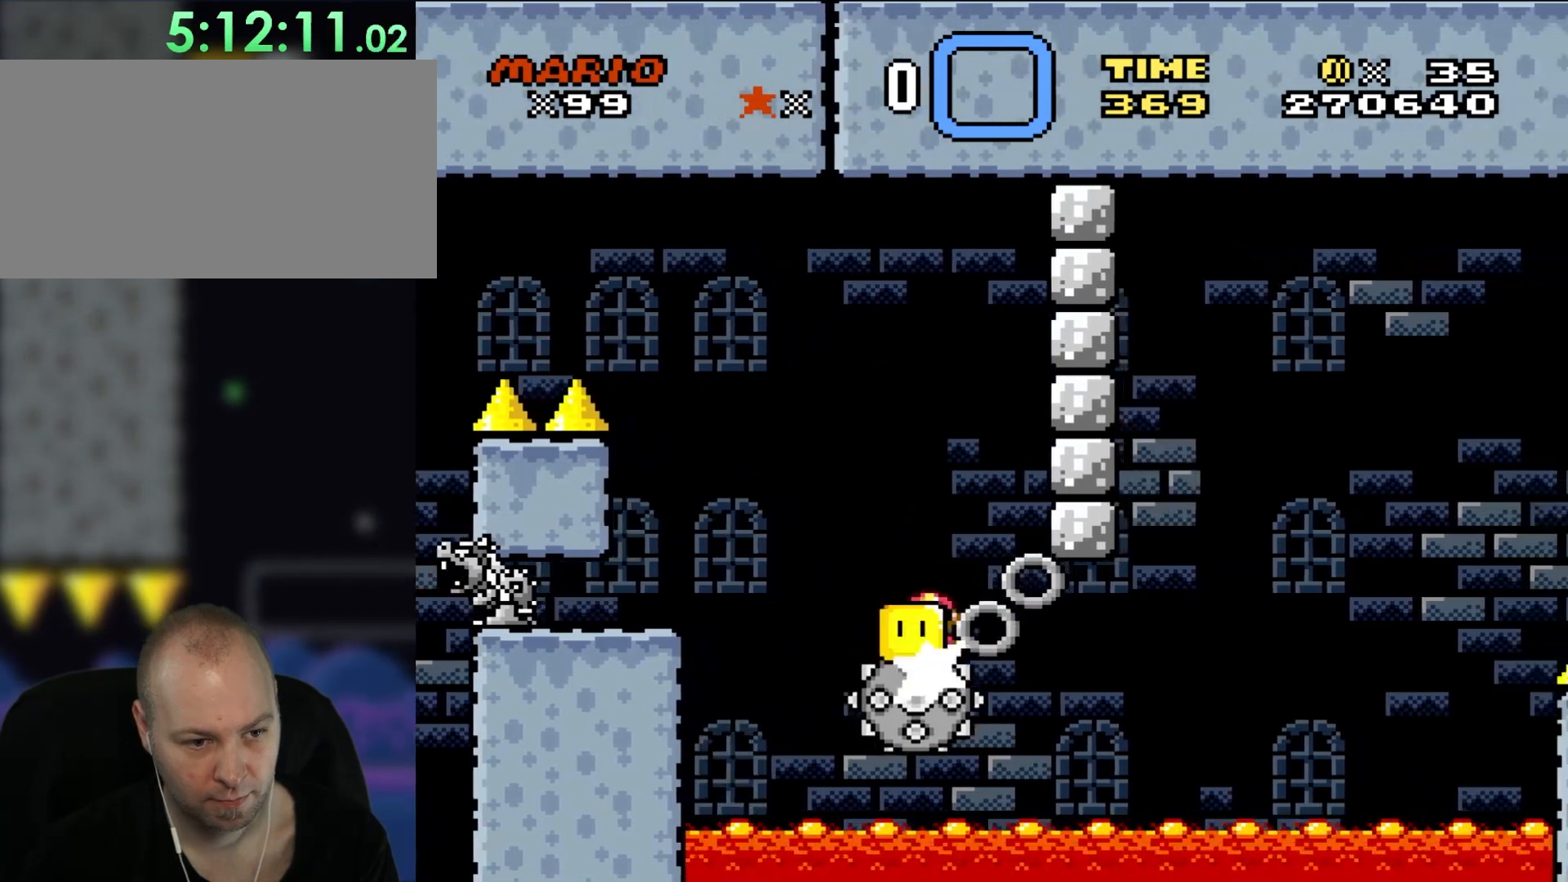
{"buttons": ["X", "DPAD_RIGHT"], "events": [[50, "DPAD_UP", "down"], [117, "DPAD_LEFT", "up"], [117, "DPAD_RIGHT", "down"], [117, "DPAD_UP", "up"], [317, "DPAD_RIGHT", "up"], [433, "DPAD_RIGHT", "down"]]}
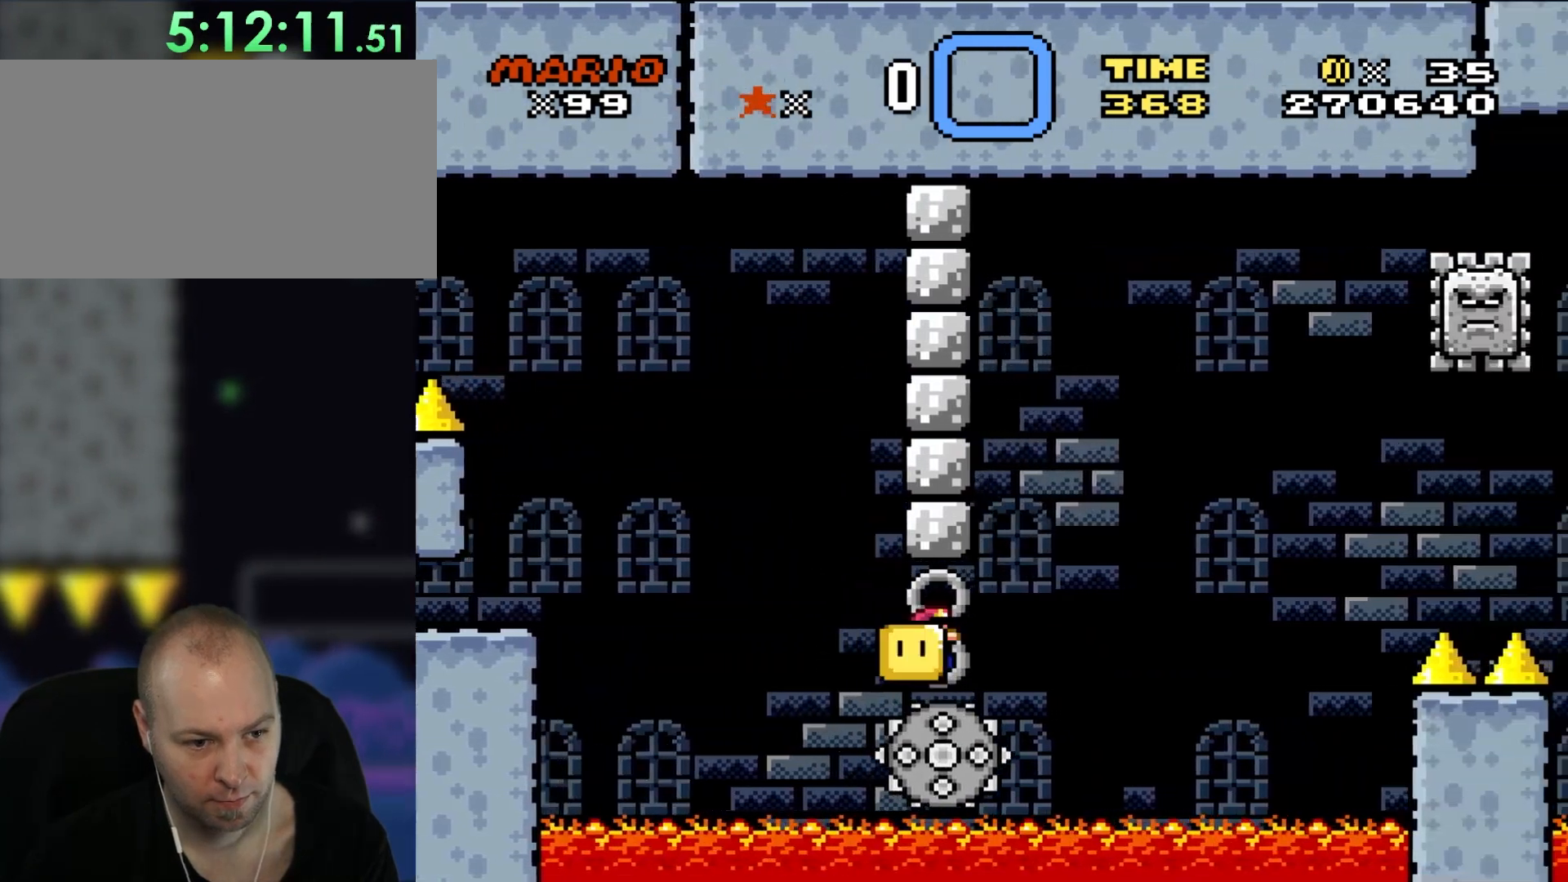
{"buttons": ["A", "X", "DPAD_UP", "DPAD_LEFT"], "events": [[83, "A", "down"], [117, "DPAD_RIGHT", "up"], [417, "DPAD_LEFT", "down"], [433, "DPAD_UP", "down"]]}
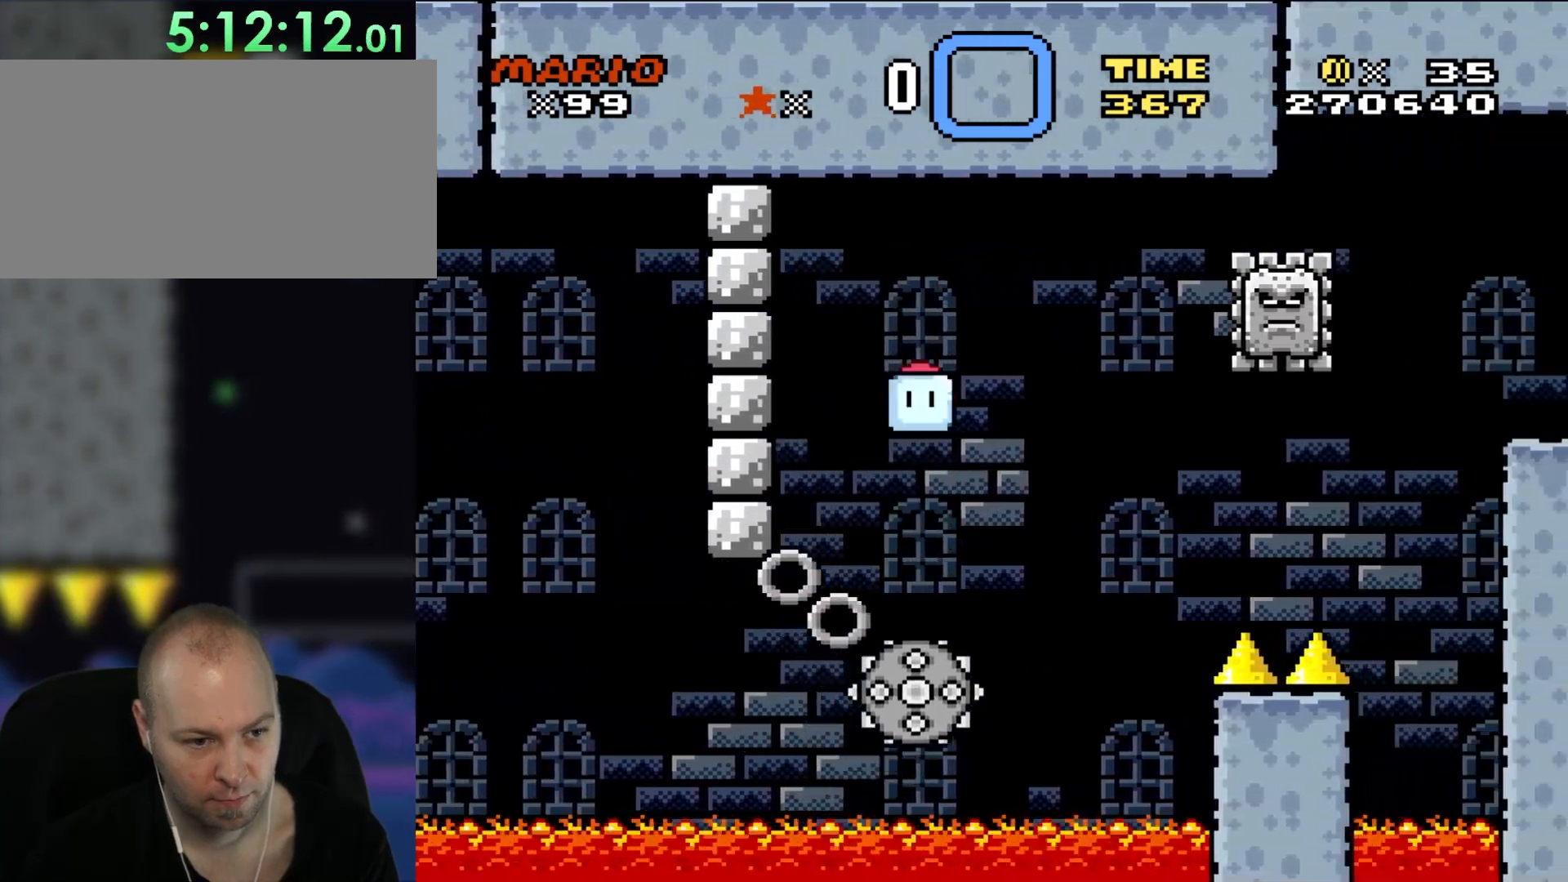
{"buttons": ["A", "X", "DPAD_RIGHT"], "events": [[50, "DPAD_LEFT", "up"], [50, "DPAD_UP", "up"], [83, "A", "up"], [117, "DPAD_RIGHT", "down"], [283, "A", "down"]]}
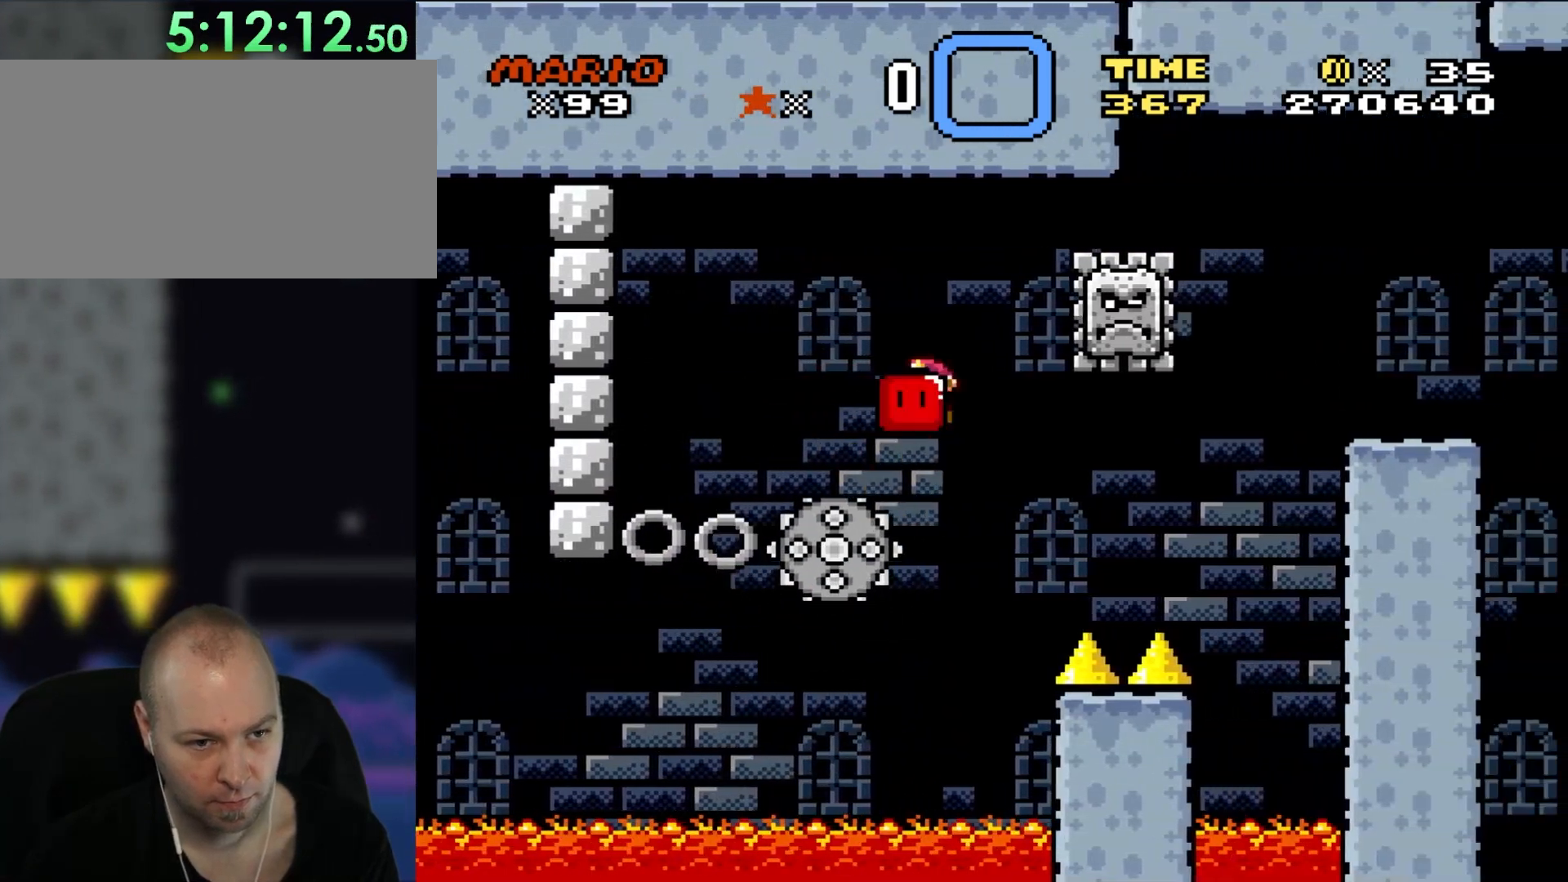
{"buttons": ["X", "DPAD_RIGHT"], "events": [[167, "DPAD_UP", "down"], [217, "DPAD_LEFT", "down"], [217, "DPAD_RIGHT", "up"], [233, "DPAD_UP", "up"], [417, "A", "up"], [417, "DPAD_LEFT", "up"], [467, "DPAD_RIGHT", "down"]]}
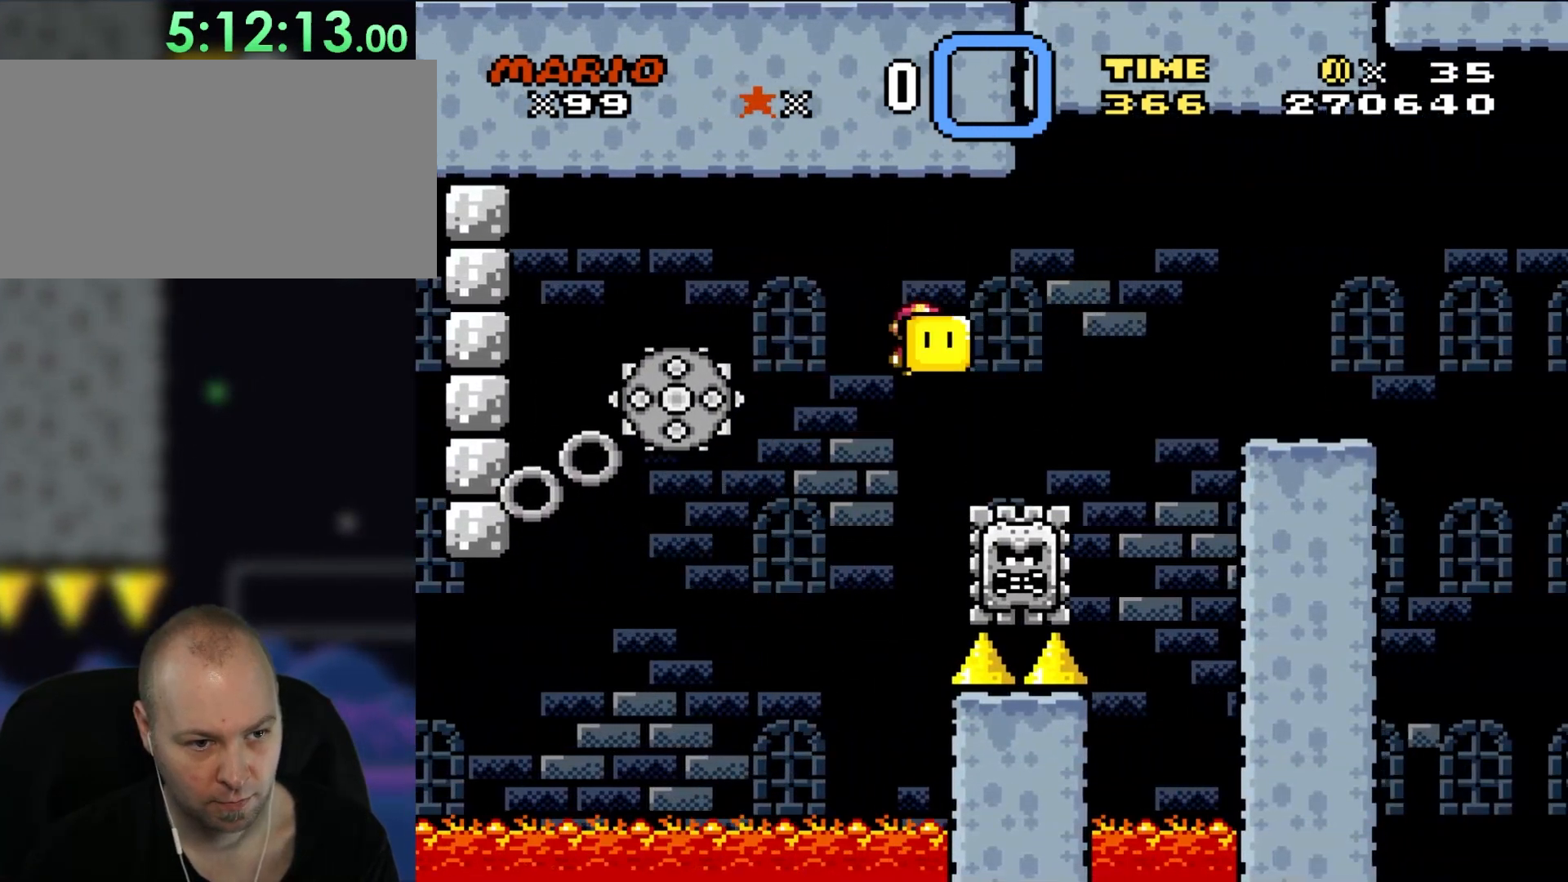
{"buttons": ["A", "X", "DPAD_RIGHT"], "events": [[200, "A", "down"]]}
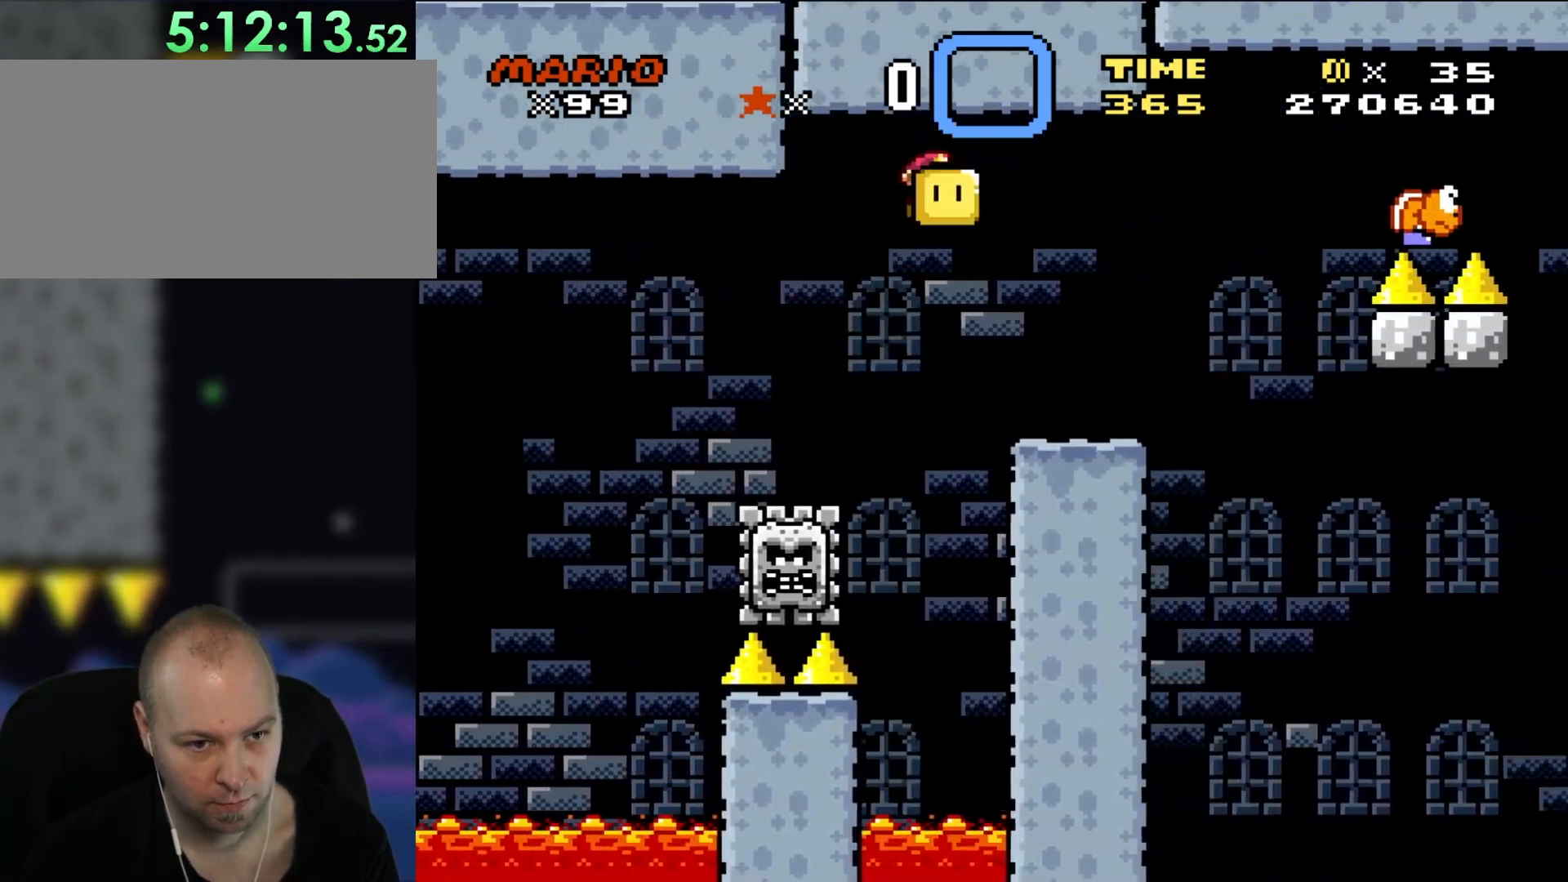
{"buttons": ["Y", "DPAD_RIGHT"], "events": [[50, "A", "up"], [250, "DPAD_RIGHT", "up"], [250, "DPAD_UP", "down"], [283, "DPAD_LEFT", "down"], [283, "DPAD_UP", "up"], [317, "DPAD_UP", "down"], [400, "DPAD_LEFT", "up"], [400, "DPAD_UP", "up"], [433, "DPAD_RIGHT", "down"], [433, "Y", "down"], [483, "X", "up"]]}